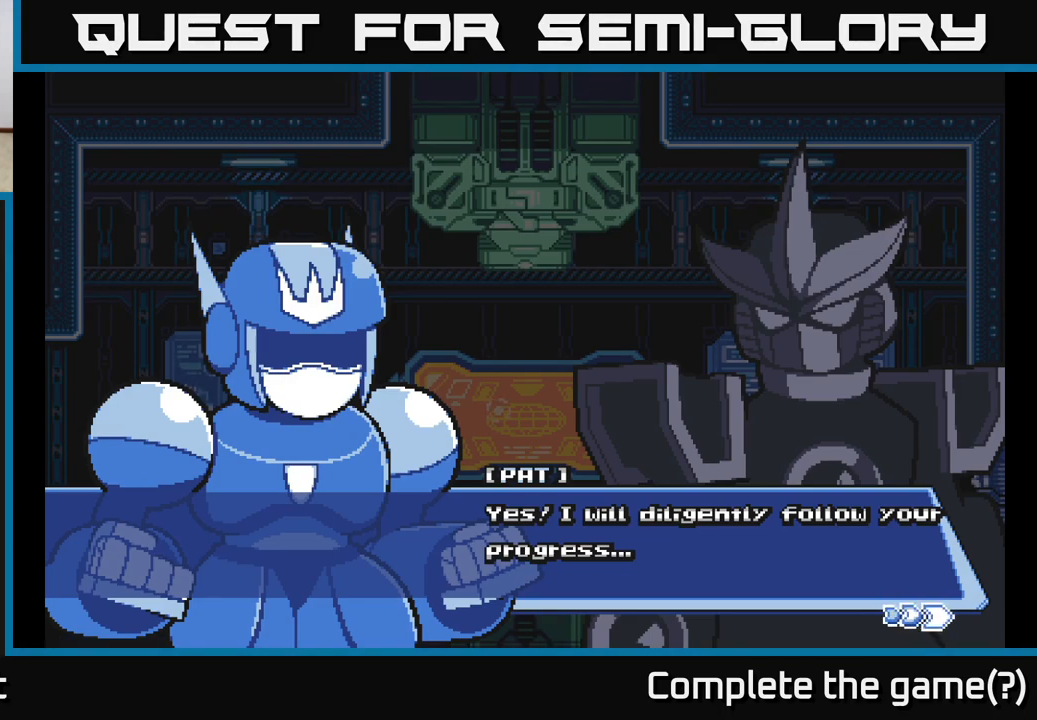
Gameplay with a controller (Xbox layout); each line is a JSON object with the inputs held at the frame after it. "events" lists button and stick changes between this image and that frame as [ms after this image, input, new state], when the widget could be followed in between.
{"buttons": [], "left_stick": "center", "right_stick": "center", "events": [[333, "A", "down"], [433, "A", "up"]]}
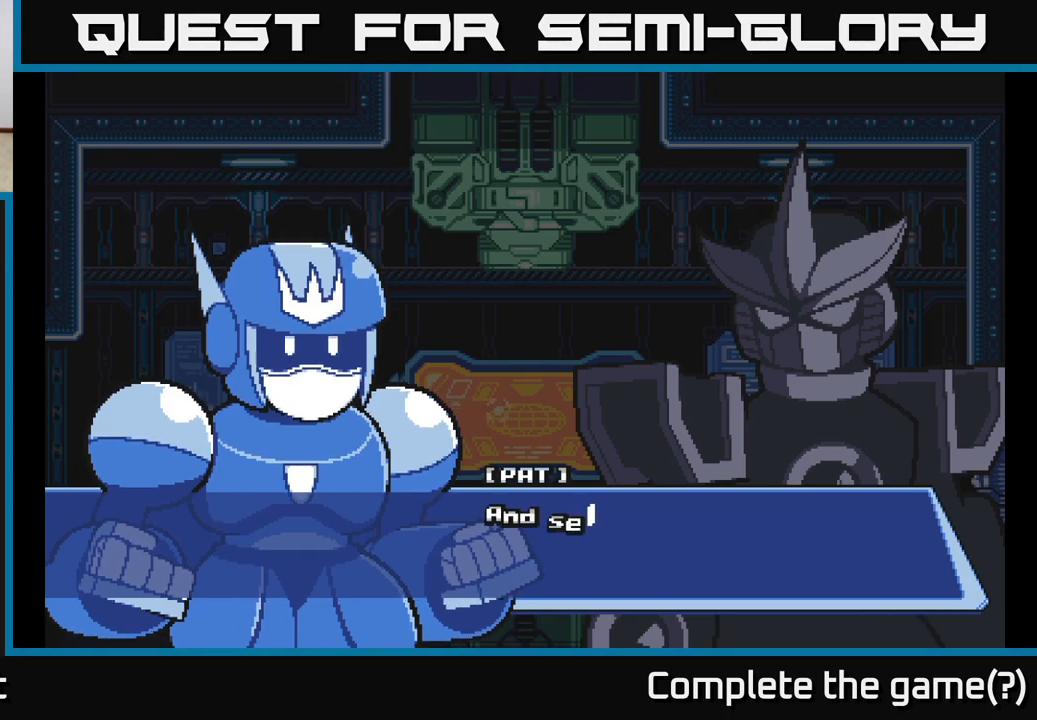
{"buttons": [], "left_stick": "center", "right_stick": "center", "events": []}
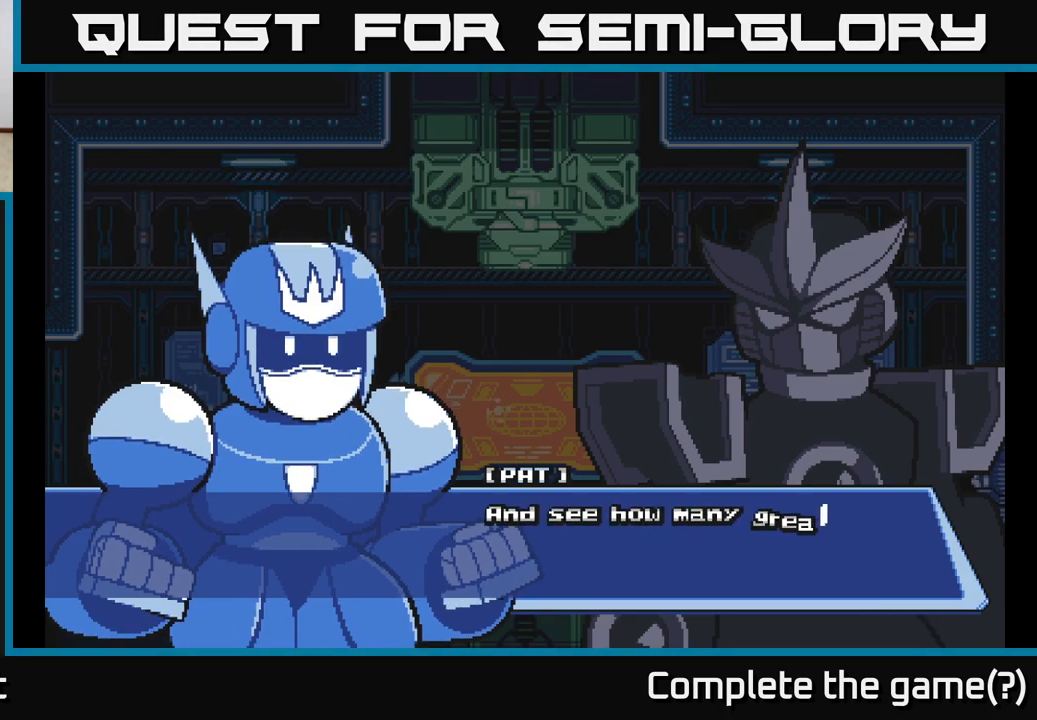
{"buttons": [], "left_stick": "center", "right_stick": "center", "events": []}
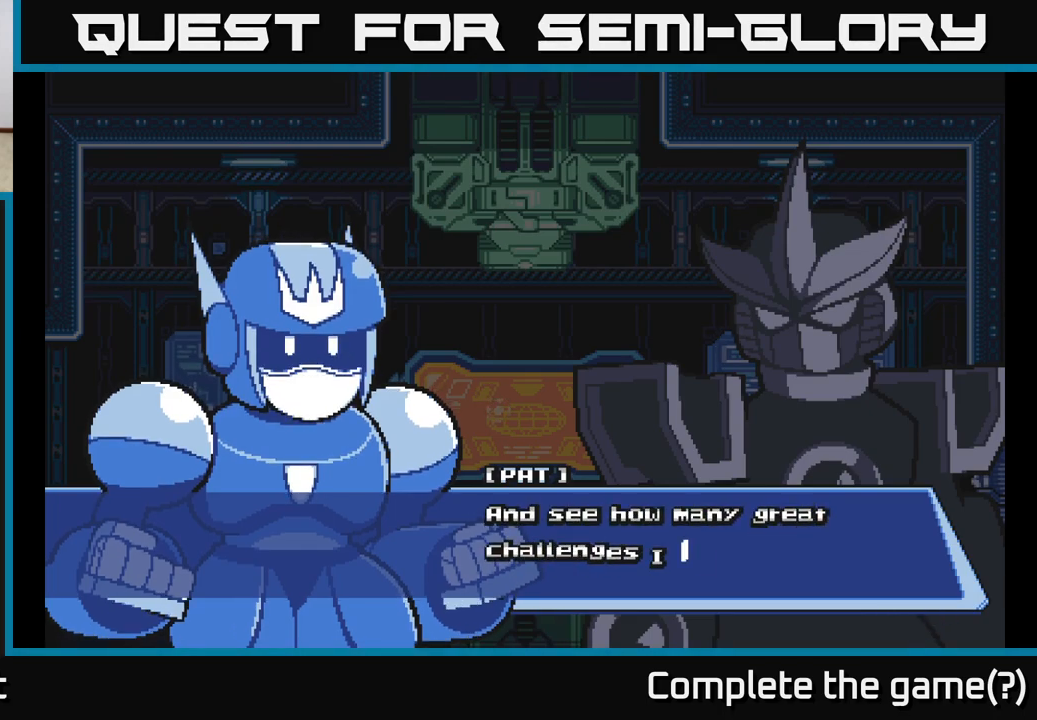
{"buttons": [], "left_stick": "center", "right_stick": "center", "events": []}
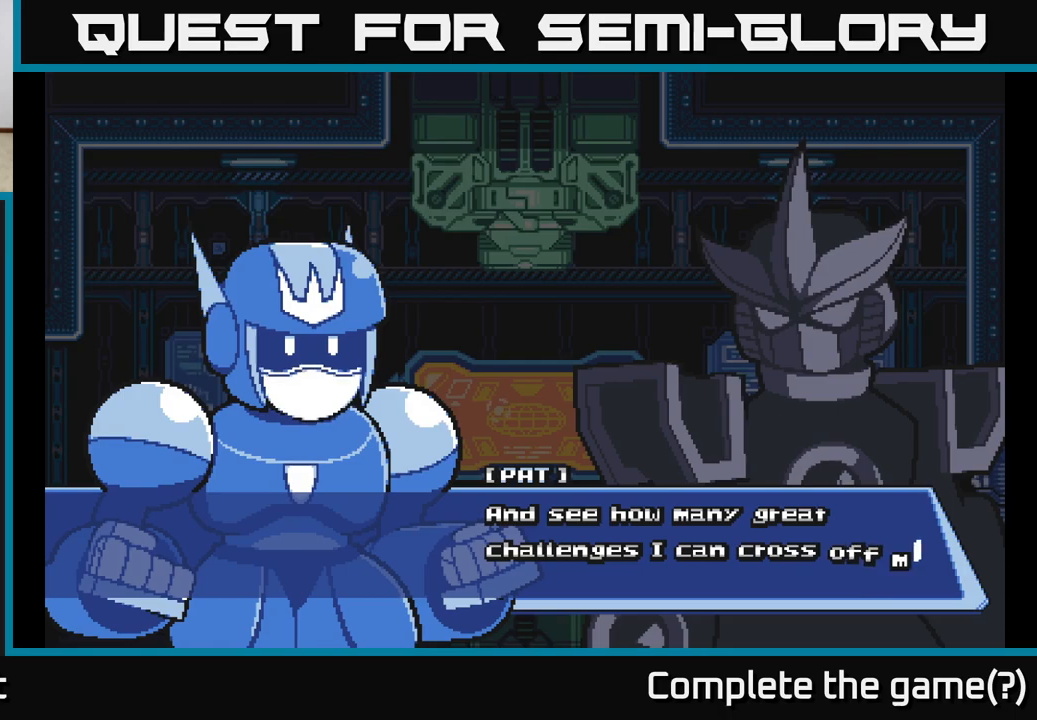
{"buttons": [], "left_stick": "center", "right_stick": "center", "events": []}
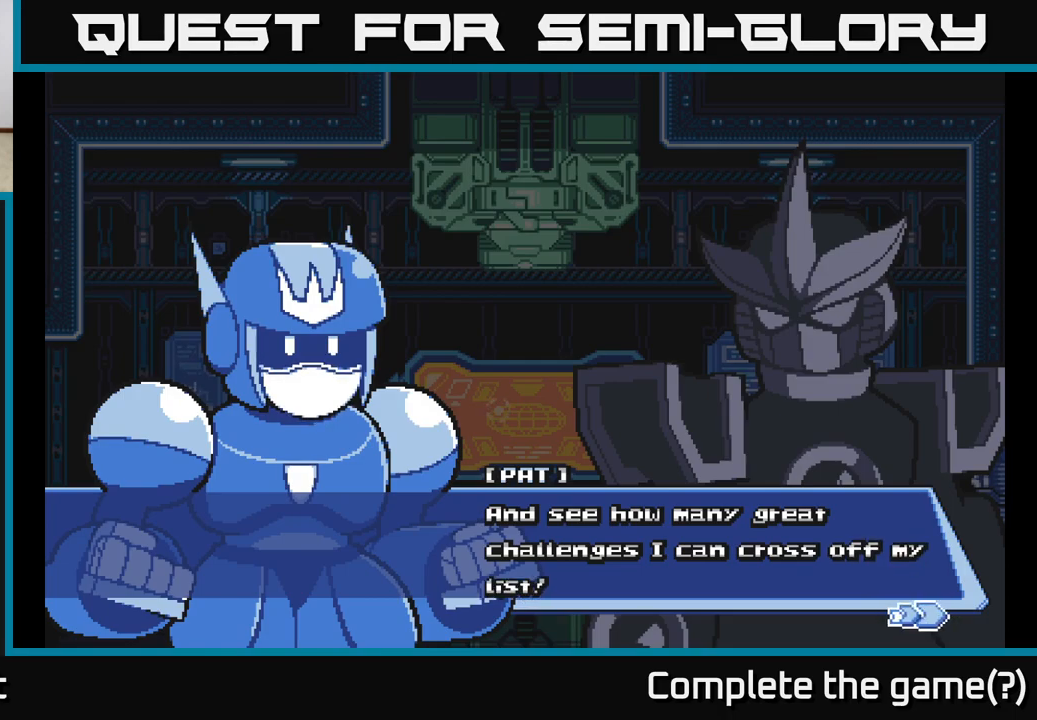
{"buttons": [], "left_stick": "center", "right_stick": "center", "events": []}
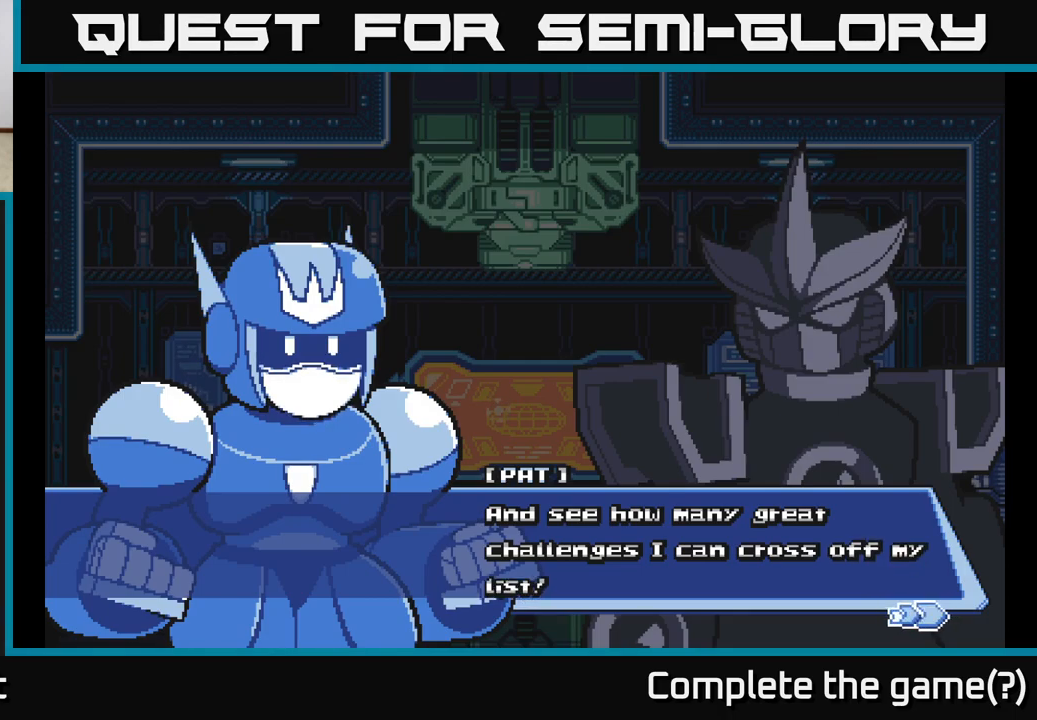
{"buttons": ["A"], "left_stick": "center", "right_stick": "center", "events": [[483, "A", "down"]]}
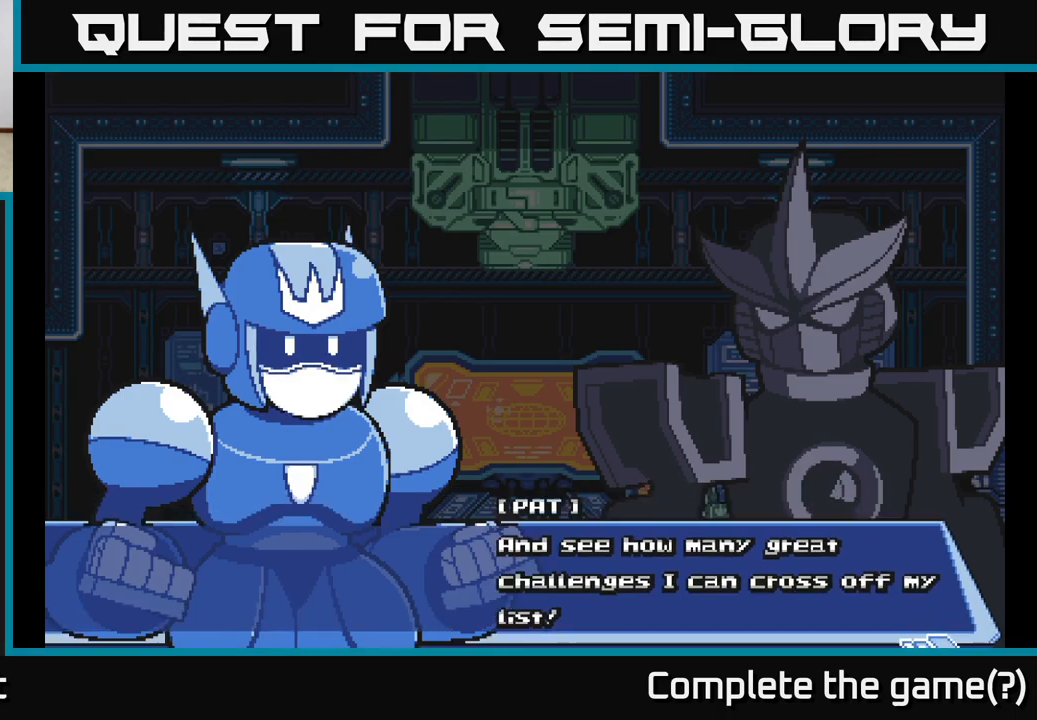
{"buttons": [], "left_stick": "center", "right_stick": "center", "events": [[283, "A", "up"]]}
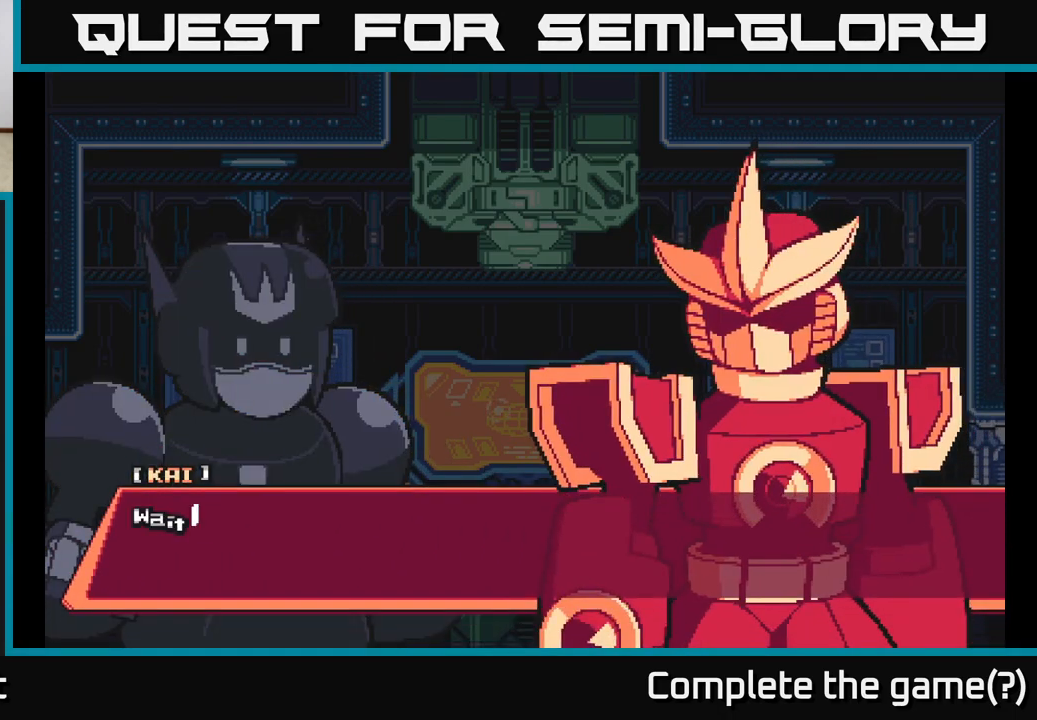
{"buttons": ["A"], "left_stick": "center", "right_stick": "center", "events": [[483, "A", "down"]]}
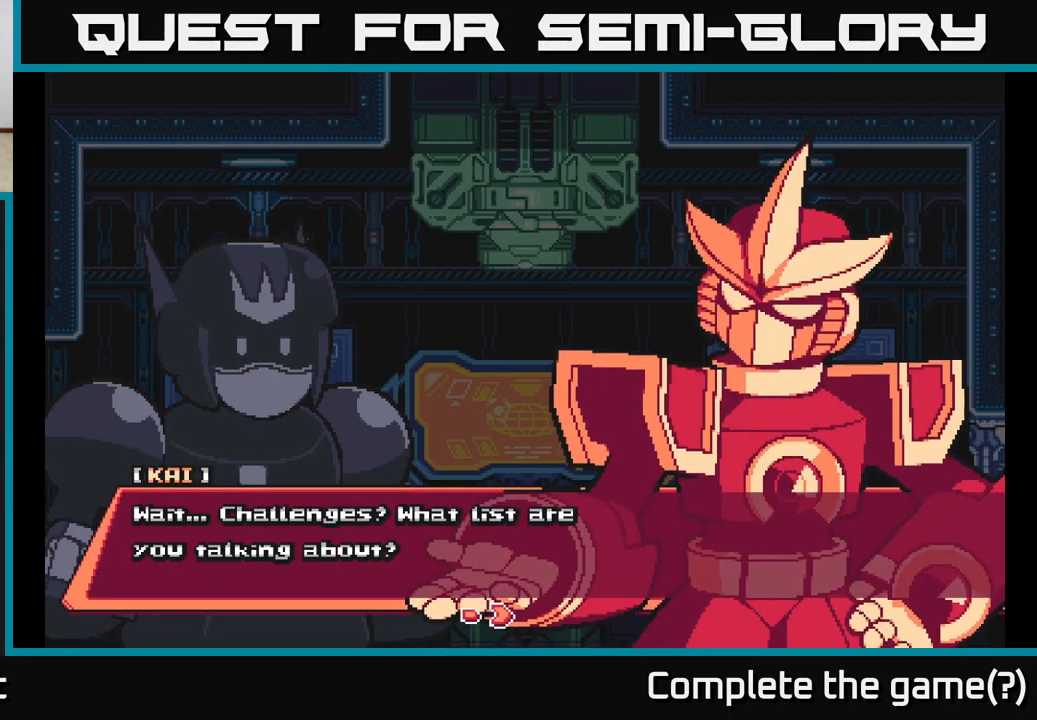
{"buttons": [], "left_stick": "center", "right_stick": "center", "events": [[250, "A", "up"]]}
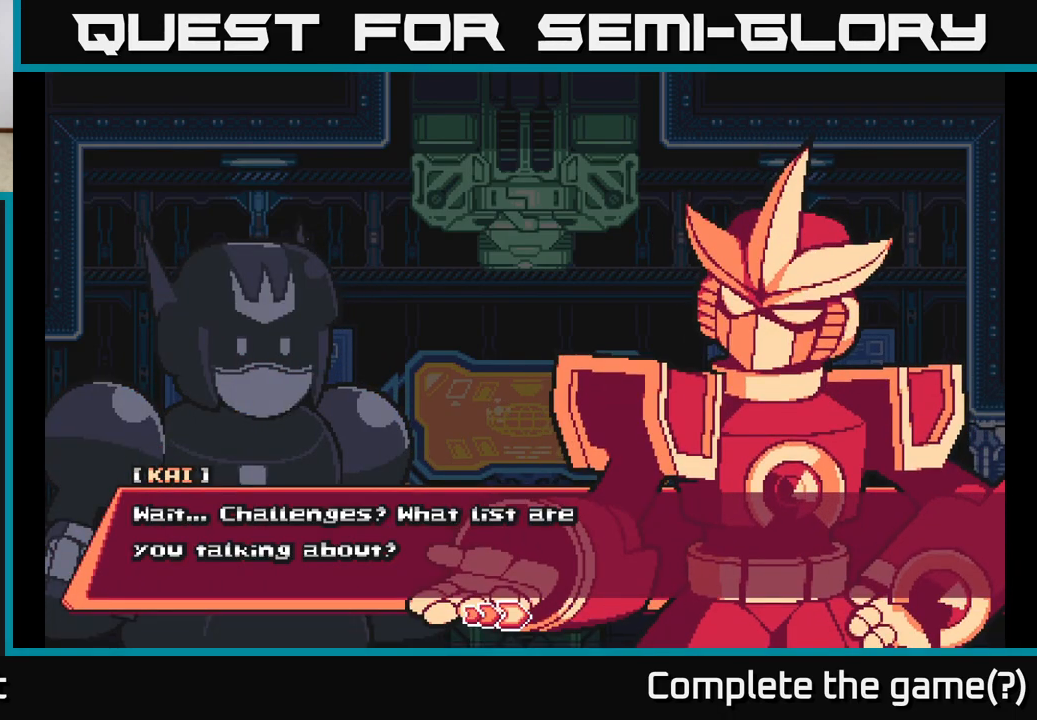
{"buttons": [], "left_stick": "center", "right_stick": "center", "events": []}
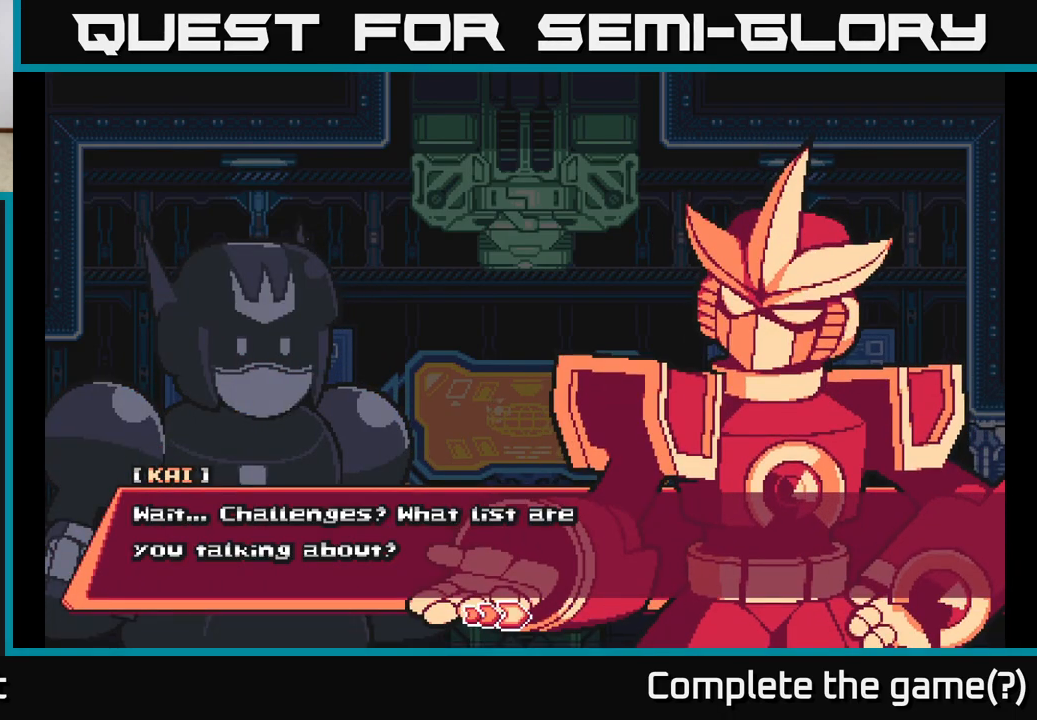
{"buttons": [], "left_stick": "center", "right_stick": "center", "events": []}
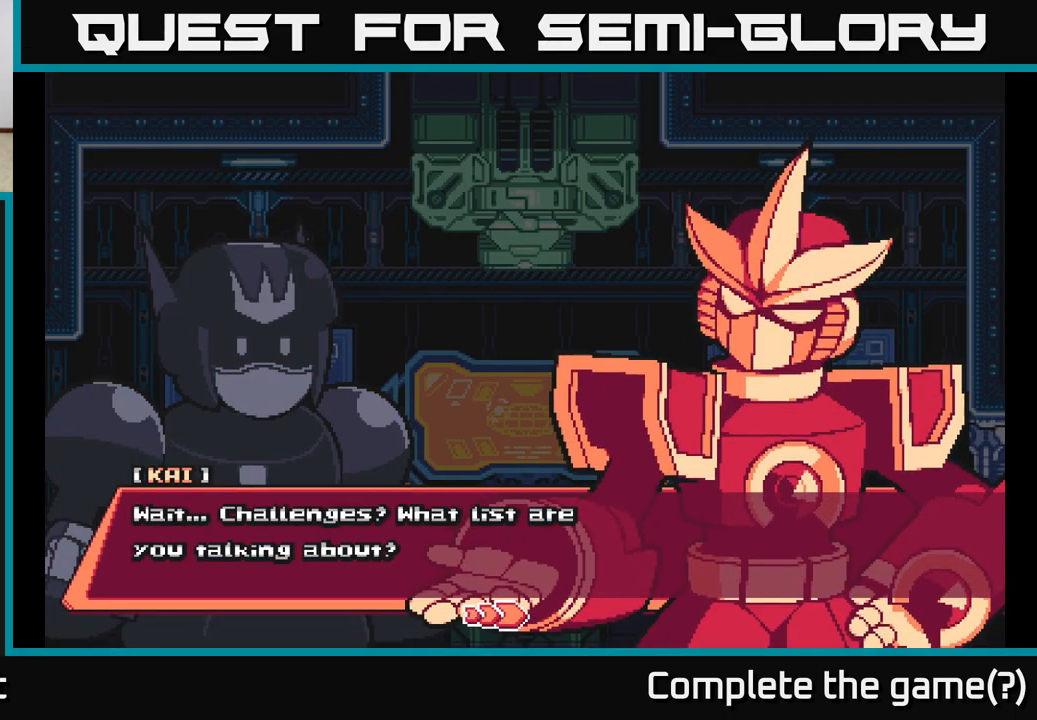
{"buttons": [], "left_stick": "center", "right_stick": "center", "events": []}
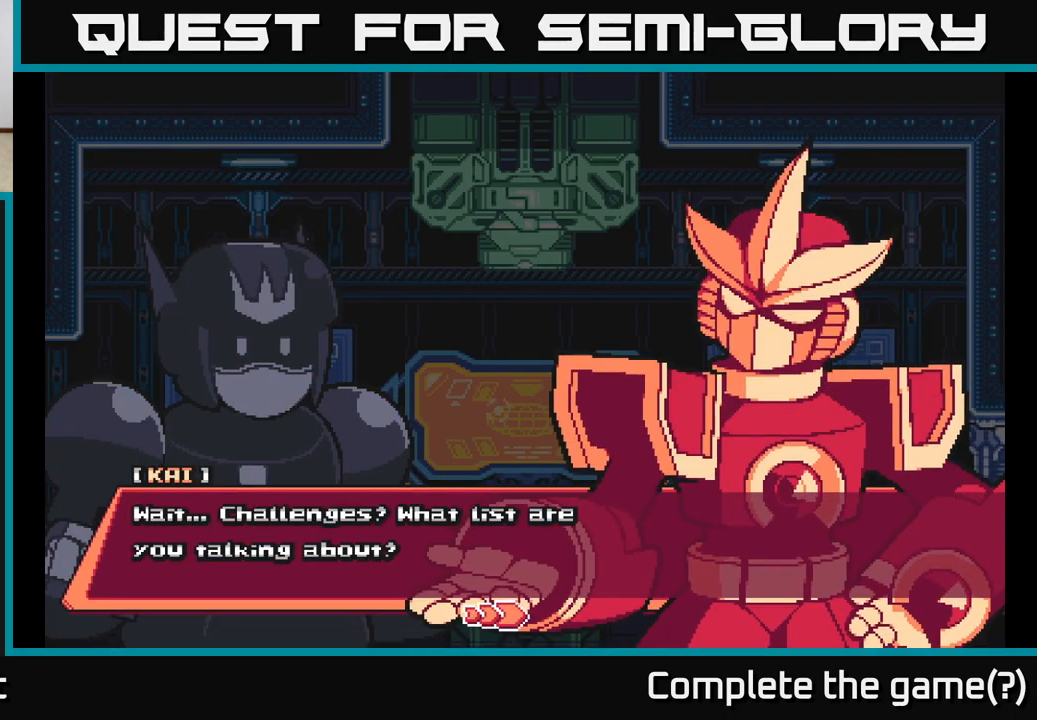
{"buttons": [], "left_stick": "center", "right_stick": "center", "events": []}
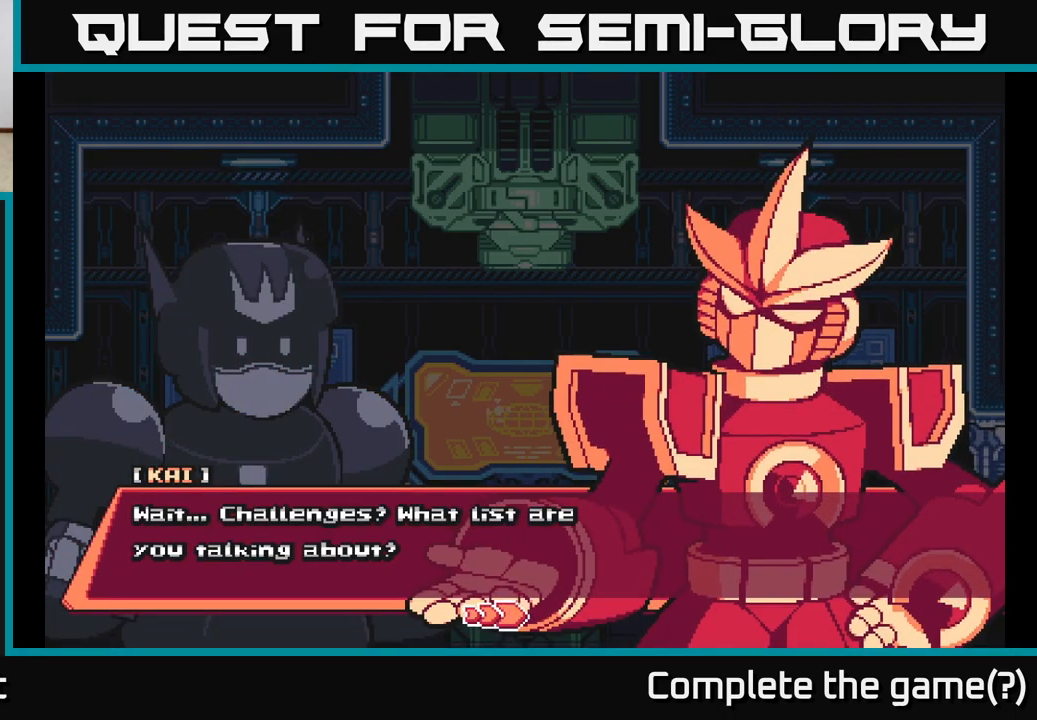
{"buttons": [], "left_stick": "center", "right_stick": "center", "events": []}
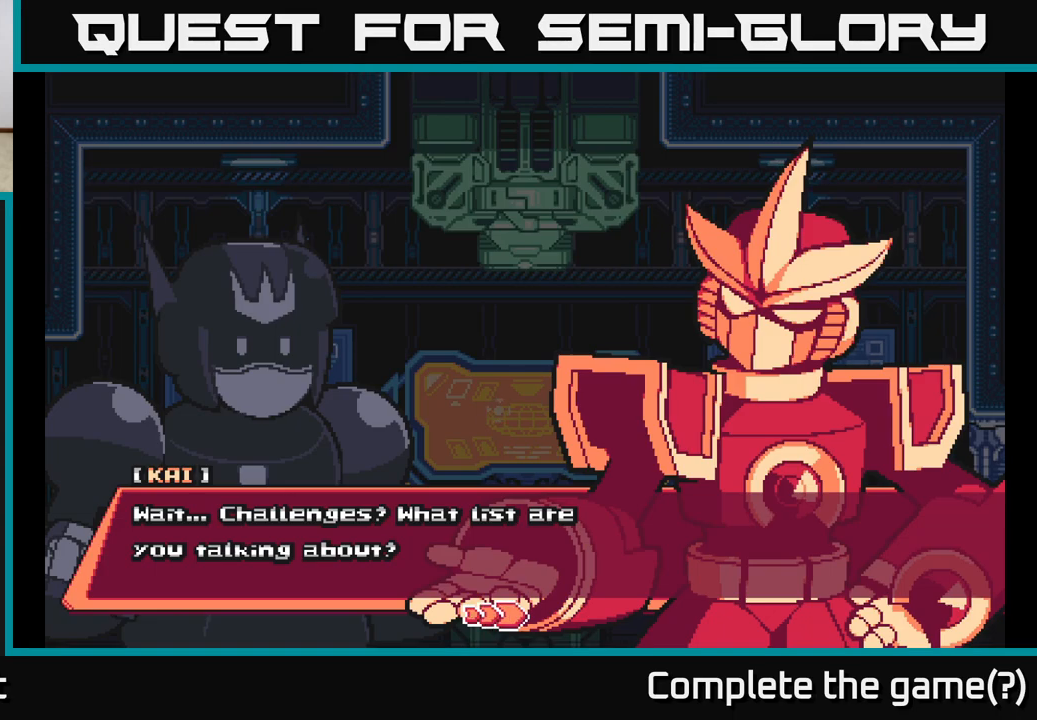
{"buttons": [], "left_stick": "center", "right_stick": "center", "events": []}
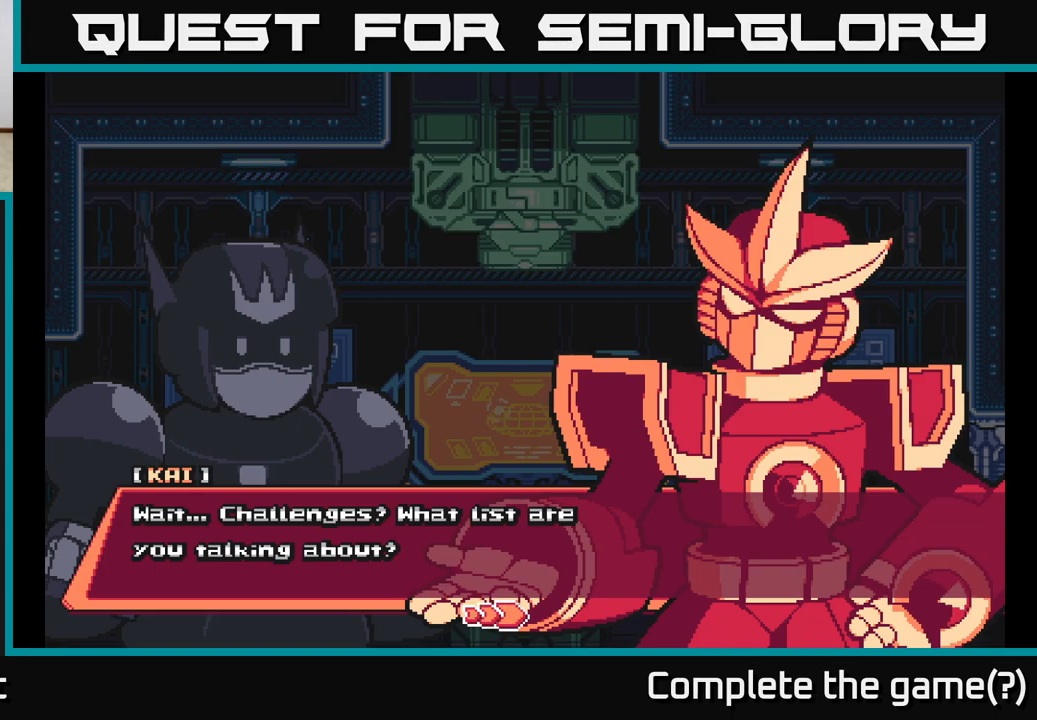
{"buttons": ["A"], "left_stick": "center", "right_stick": "center", "events": [[383, "A", "down"]]}
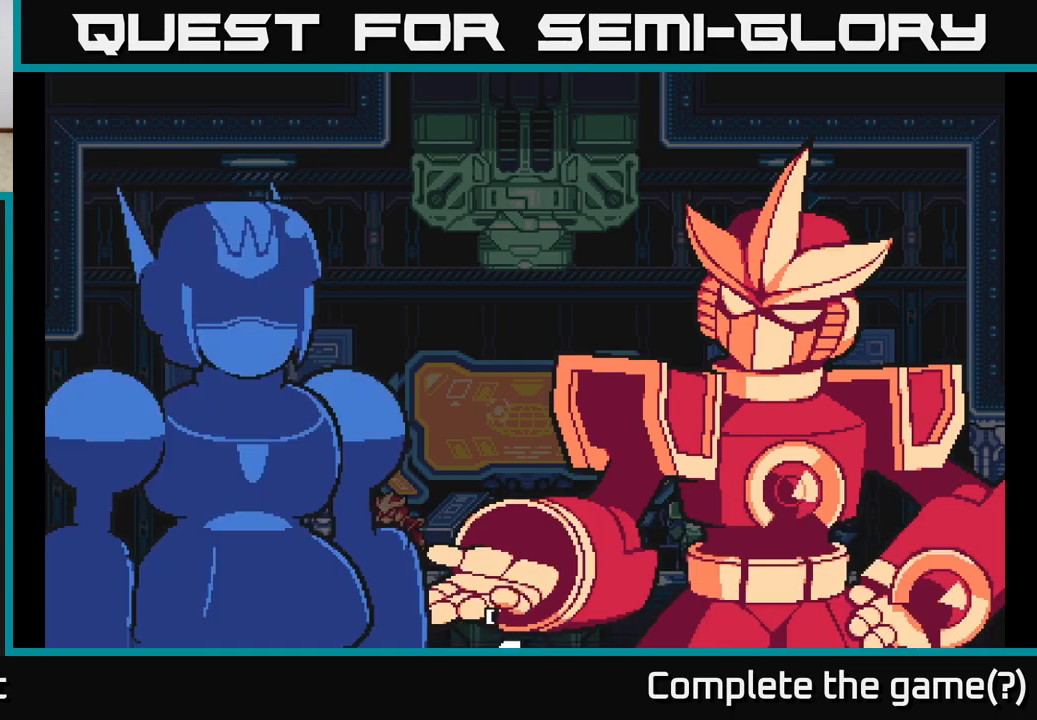
{"buttons": [], "left_stick": "center", "right_stick": "center", "events": [[200, "A", "up"]]}
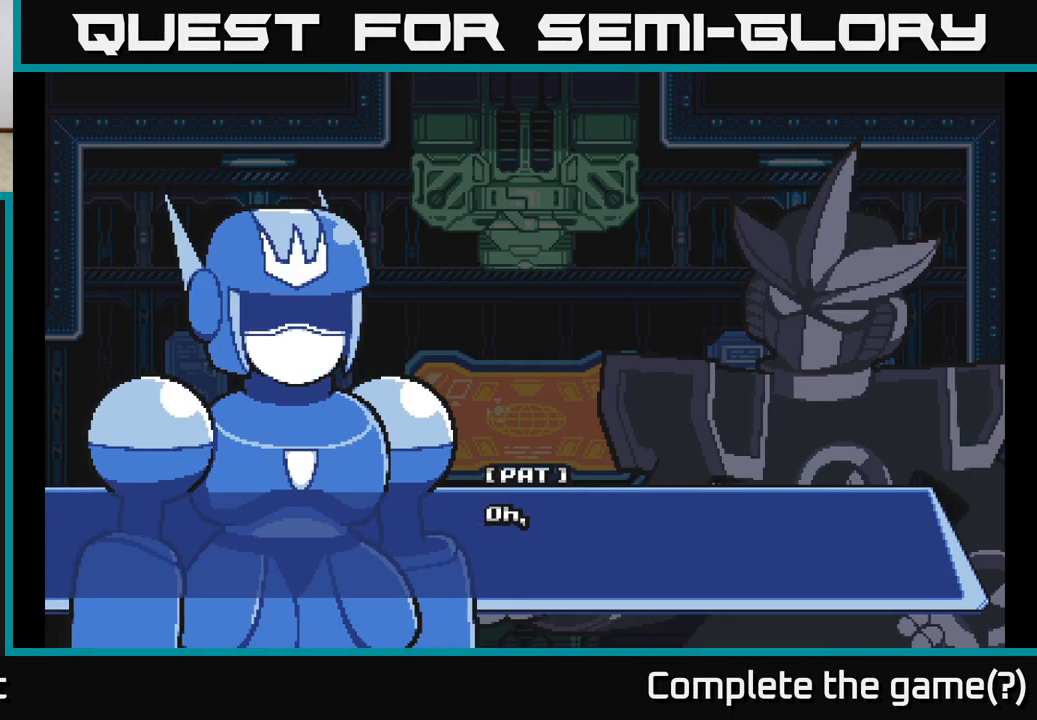
{"buttons": [], "left_stick": "center", "right_stick": "center", "events": []}
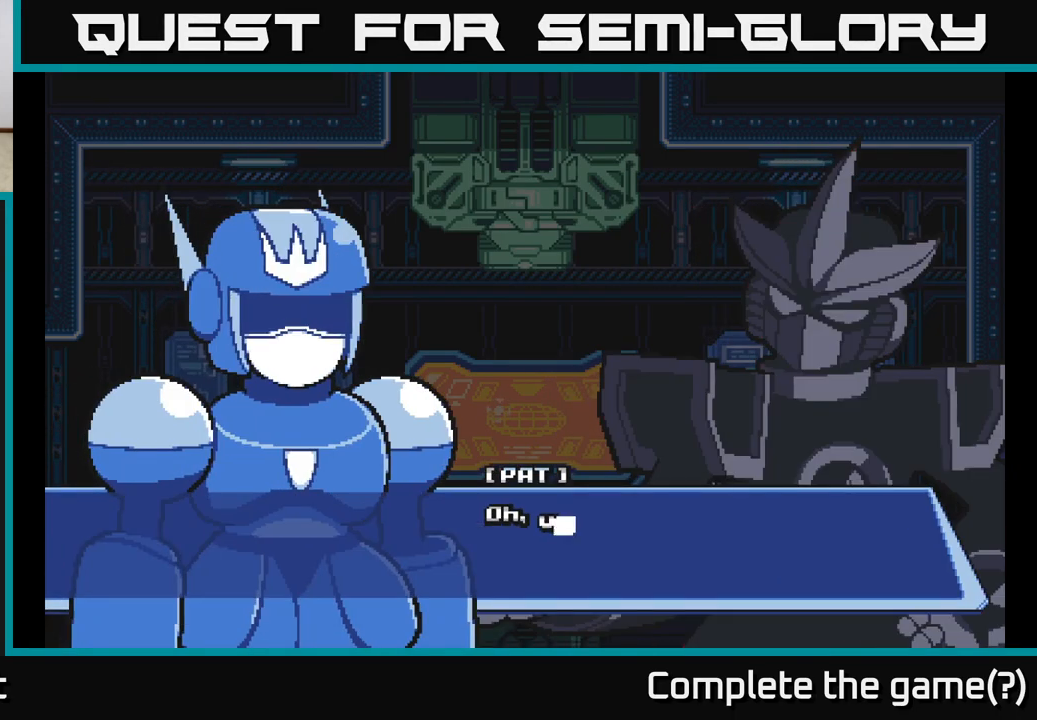
{"buttons": [], "left_stick": "center", "right_stick": "center", "events": []}
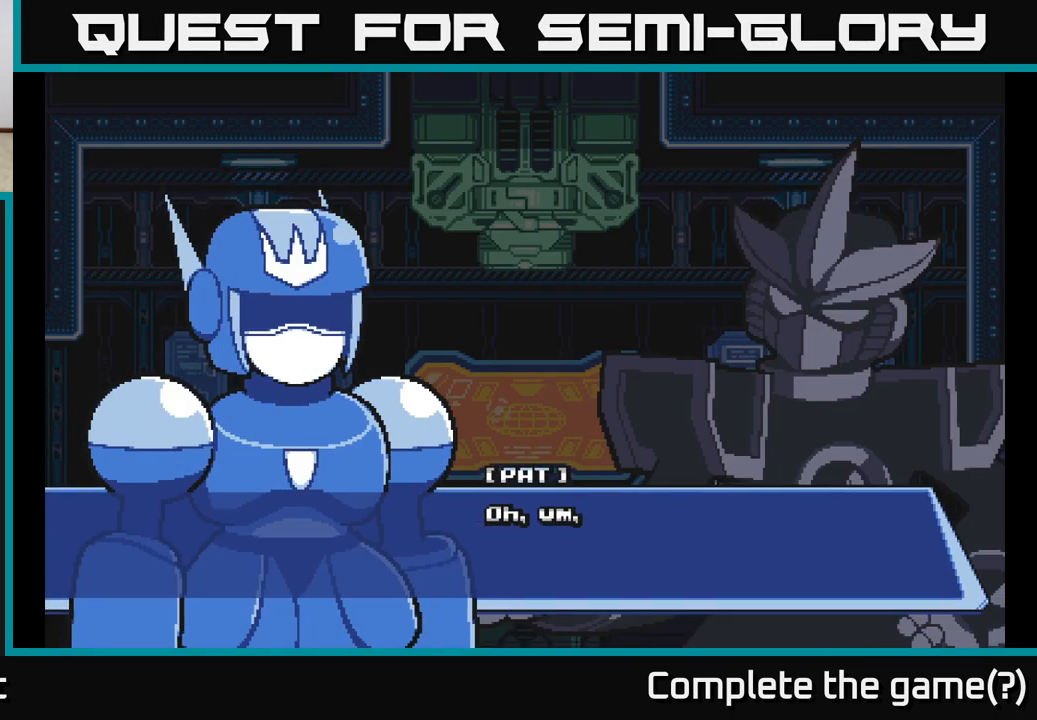
{"buttons": [], "left_stick": "center", "right_stick": "center", "events": []}
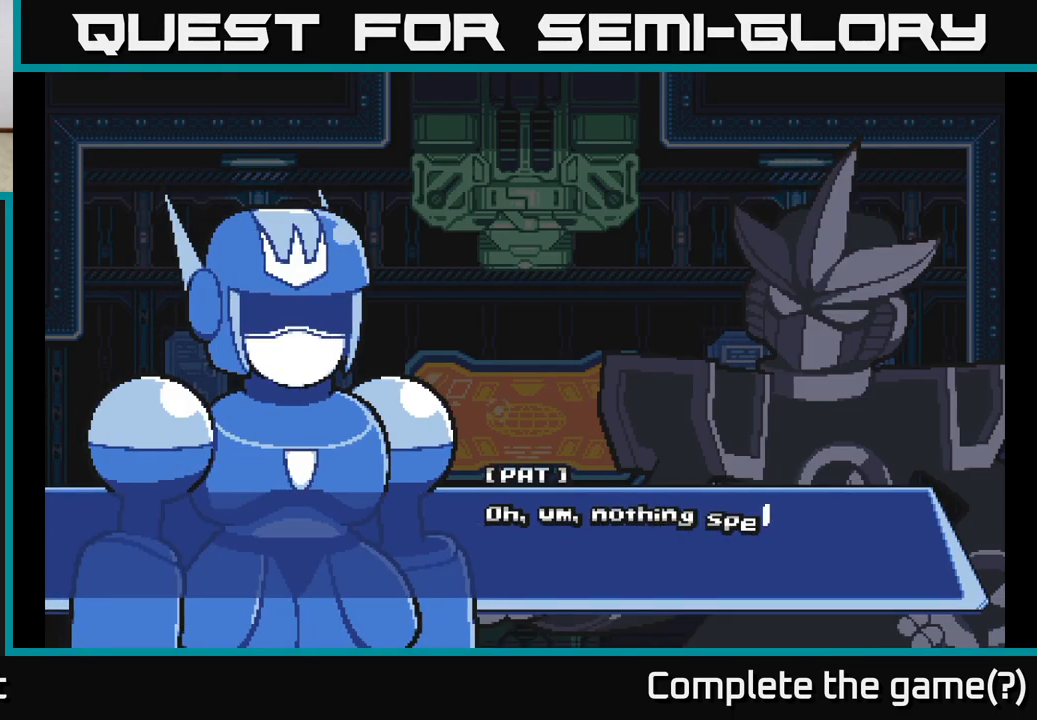
{"buttons": [], "left_stick": "center", "right_stick": "center", "events": []}
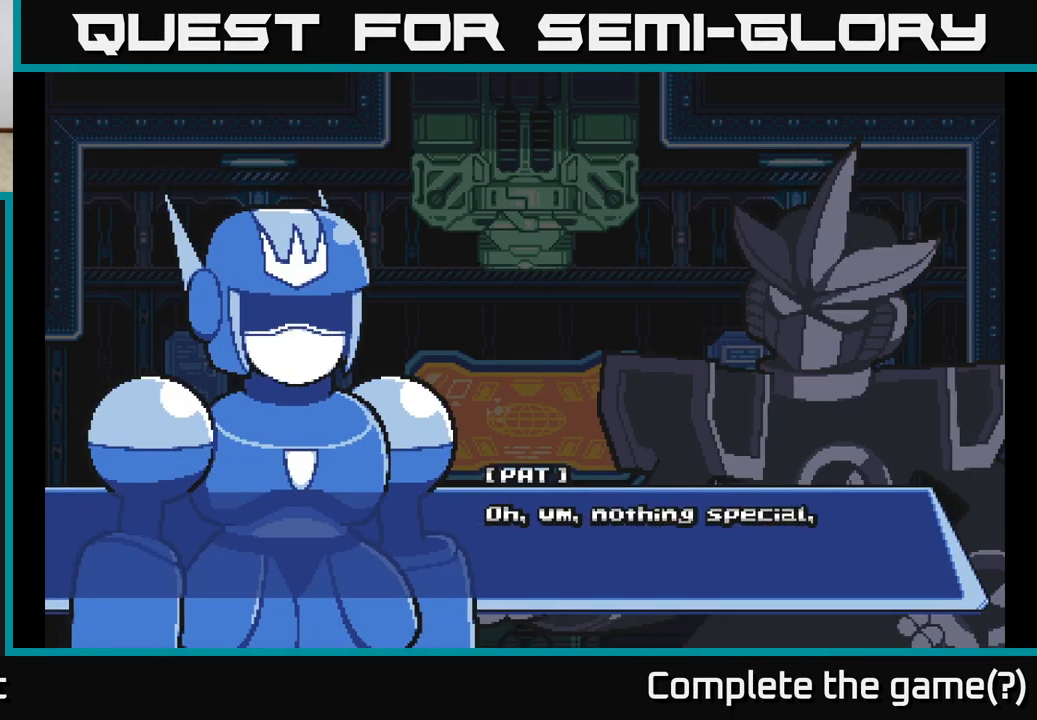
{"buttons": [], "left_stick": "center", "right_stick": "center", "events": []}
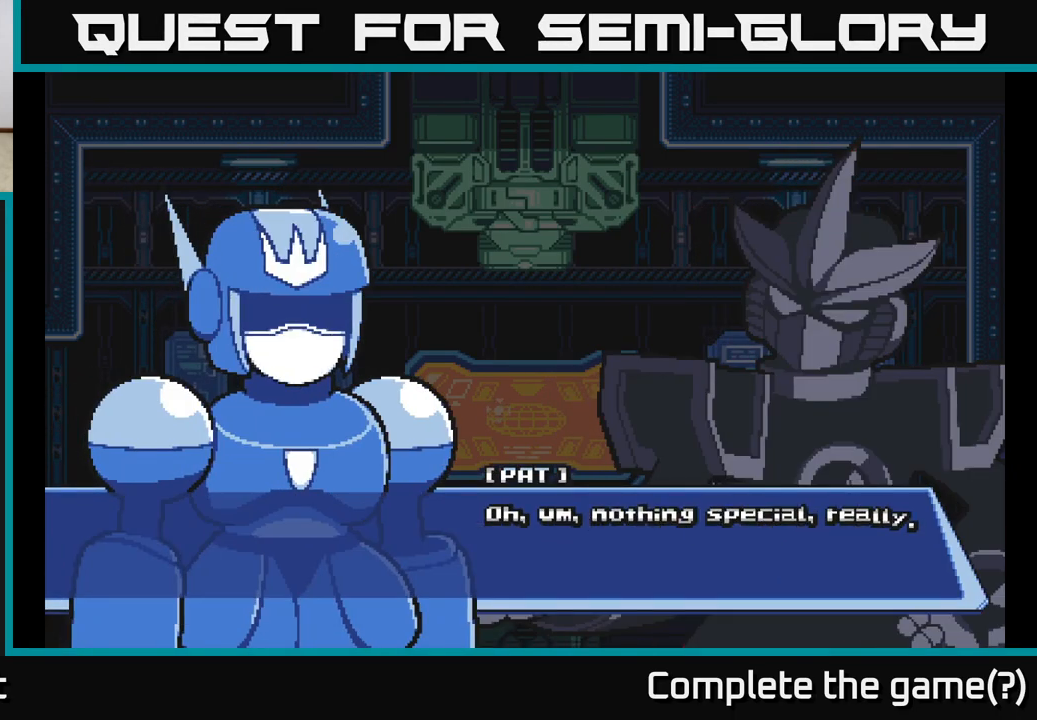
{"buttons": [], "left_stick": "center", "right_stick": "center", "events": []}
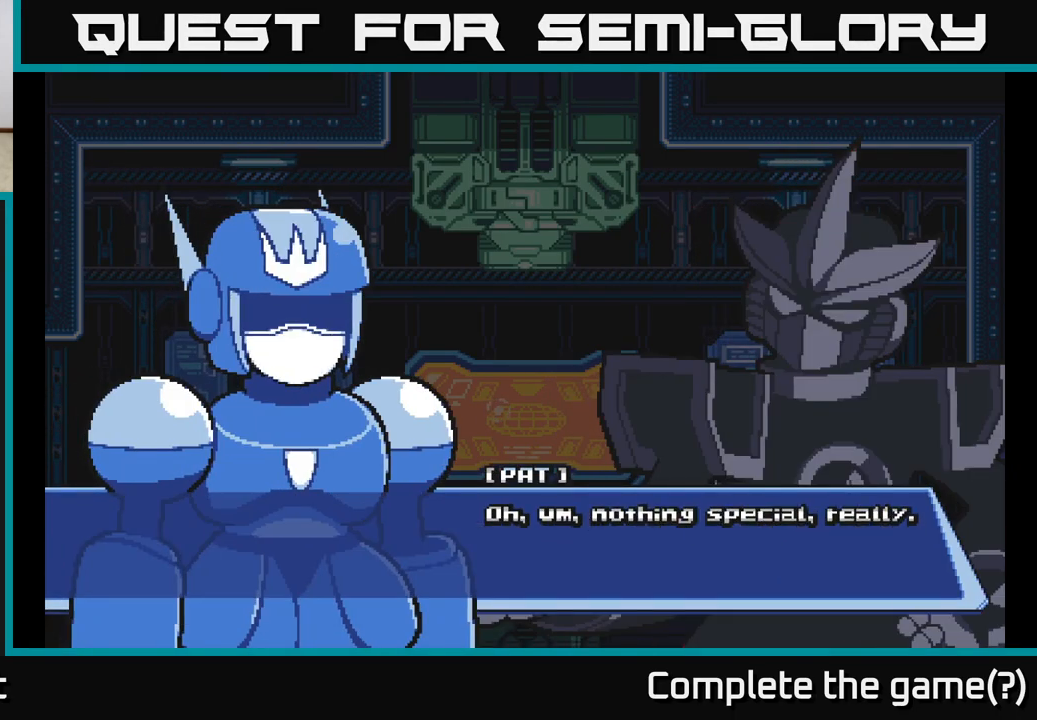
{"buttons": [], "left_stick": "center", "right_stick": "center", "events": []}
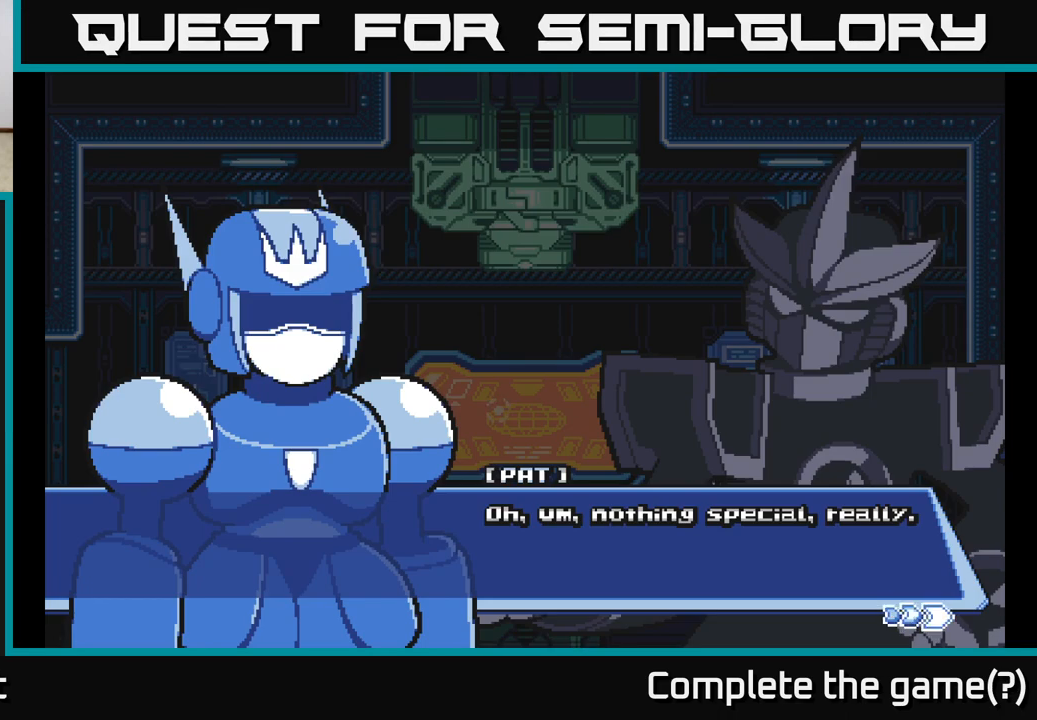
{"buttons": [], "left_stick": "center", "right_stick": "center", "events": [[117, "A", "down"], [333, "A", "up"]]}